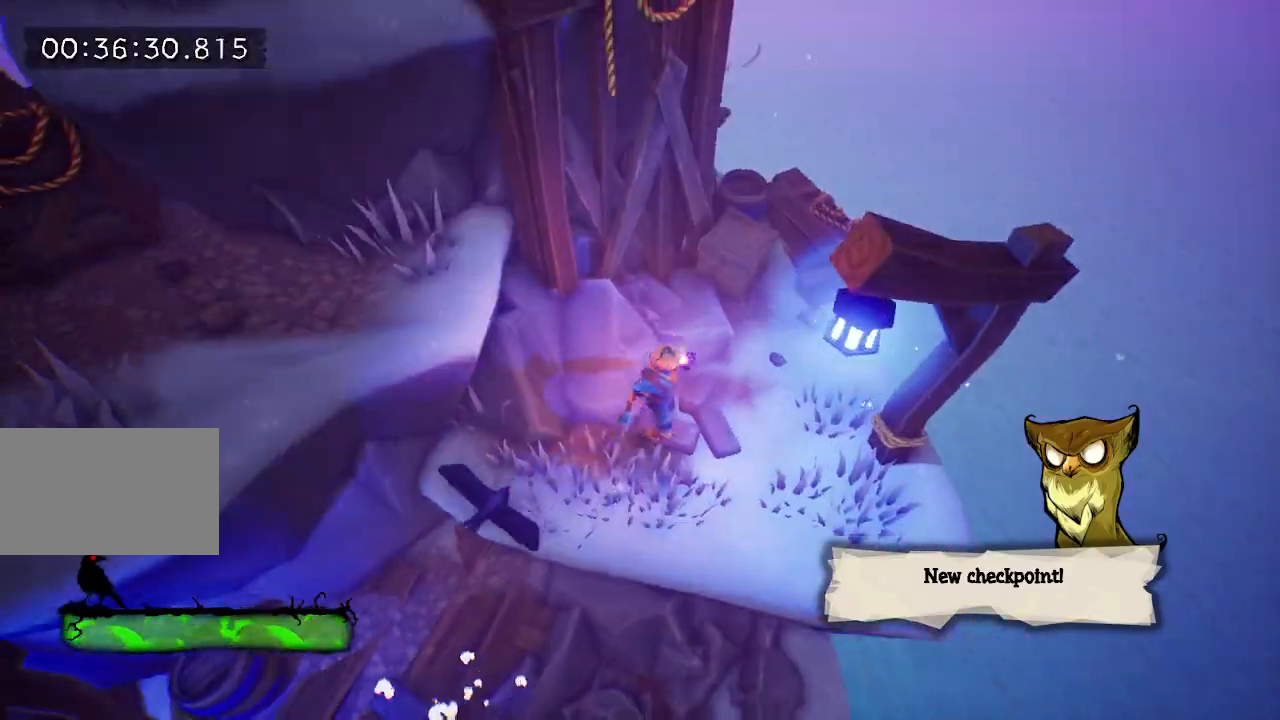
Gameplay with keyboard and mouse; each line is a JSON object with the keys held at the frame after it. "events" lists presses ("down") and releases ("up") of "a", "d", "e", "f", "s", "space", "tab" and "w" between this image and that frame as [ms after this image, input, new state], when the widget could be followed in between. No other keys are recorded. Mouse buttons are not recorded. Not read: mouse_move.
{"keys": ["a", "d", "s"], "events": [[17, "a", "down"], [67, "space", "down"], [150, "space", "up"], [233, "s", "down"], [233, "space", "down"], [333, "space", "up"], [433, "d", "down"]]}
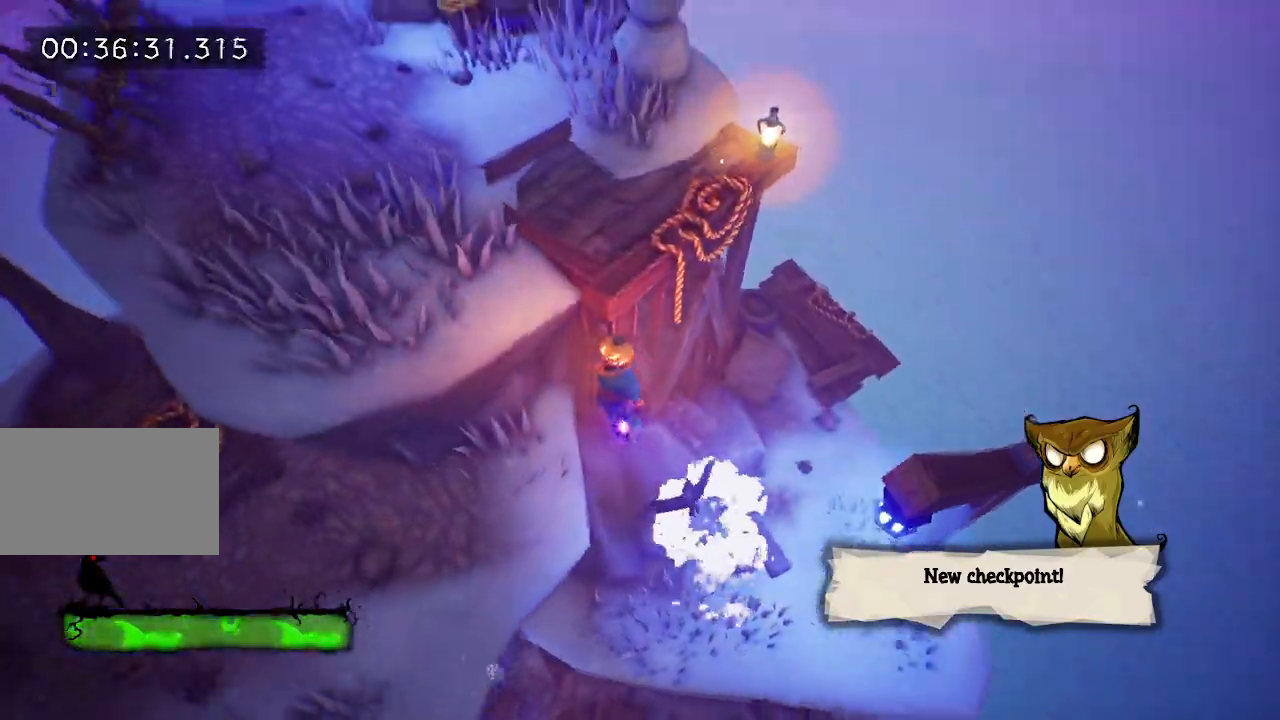
{"keys": ["space"], "events": [[17, "a", "up"], [267, "s", "up"], [350, "d", "up"], [483, "space", "down"]]}
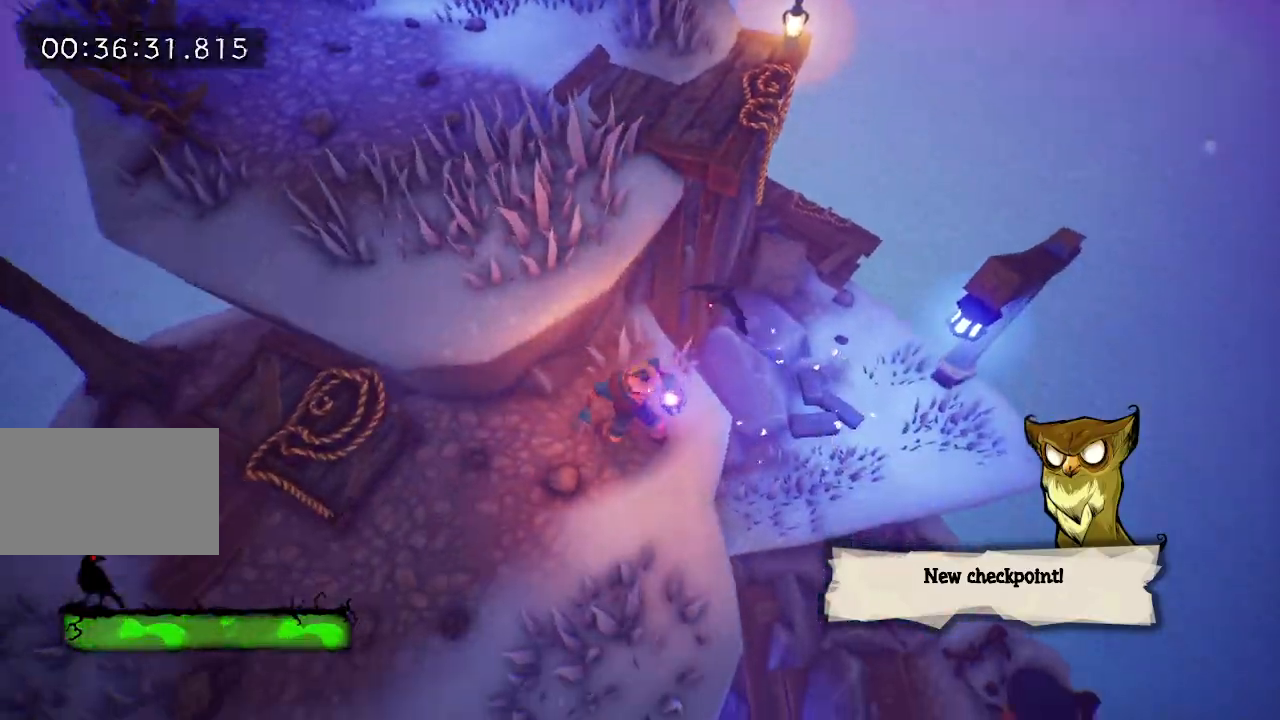
{"keys": ["e", "w"], "events": [[83, "space", "up"], [217, "w", "down"], [267, "space", "down"], [417, "e", "down"], [417, "space", "up"]]}
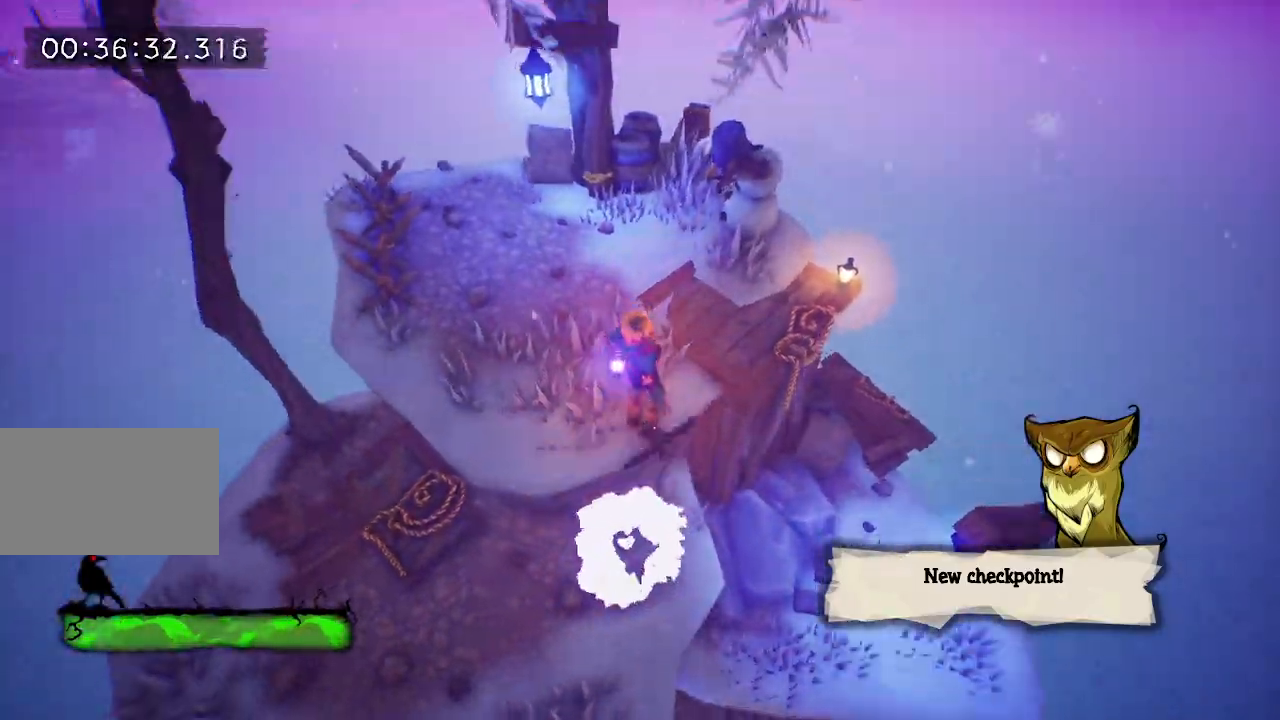
{"keys": ["w"], "events": [[17, "e", "up"], [100, "e", "down"], [233, "e", "up"], [333, "e", "down"], [433, "e", "up"]]}
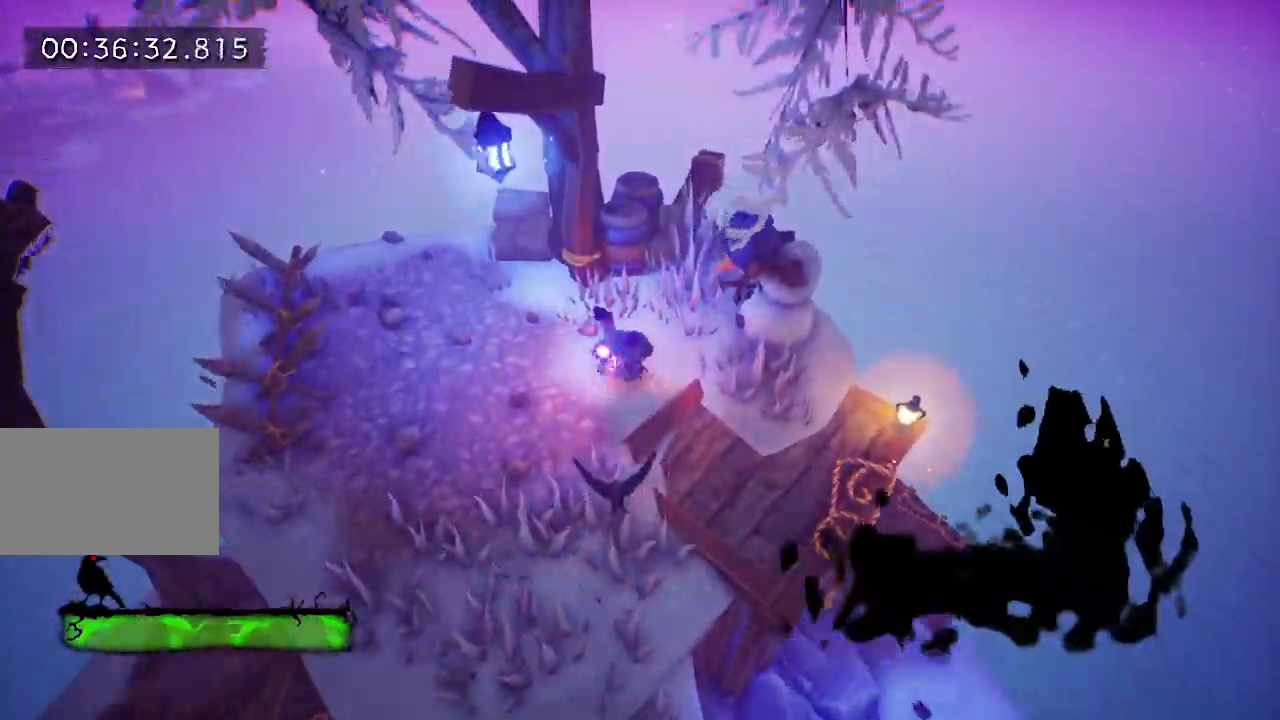
{"keys": ["w"], "events": [[33, "e", "down"], [117, "e", "up"], [217, "w", "up"], [400, "space", "down"], [500, "space", "up"], [500, "w", "down"]]}
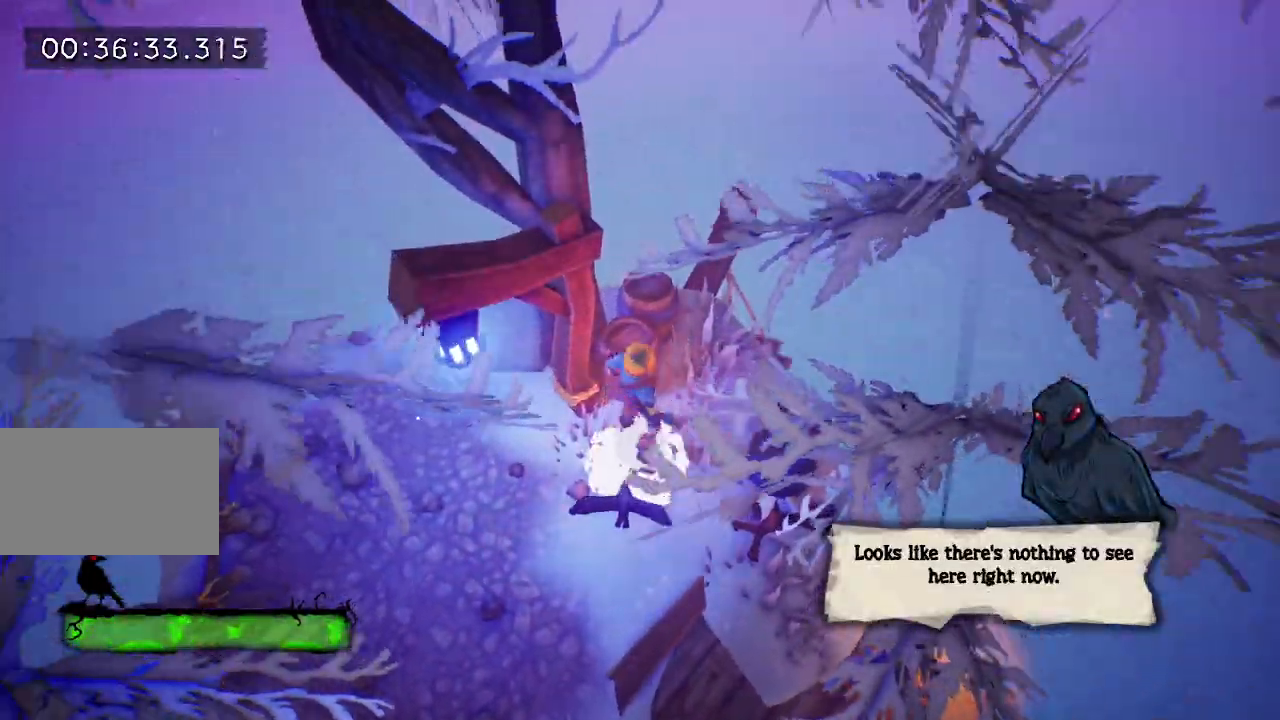
{"keys": [], "events": [[133, "w", "up"], [283, "w", "down"], [417, "w", "up"]]}
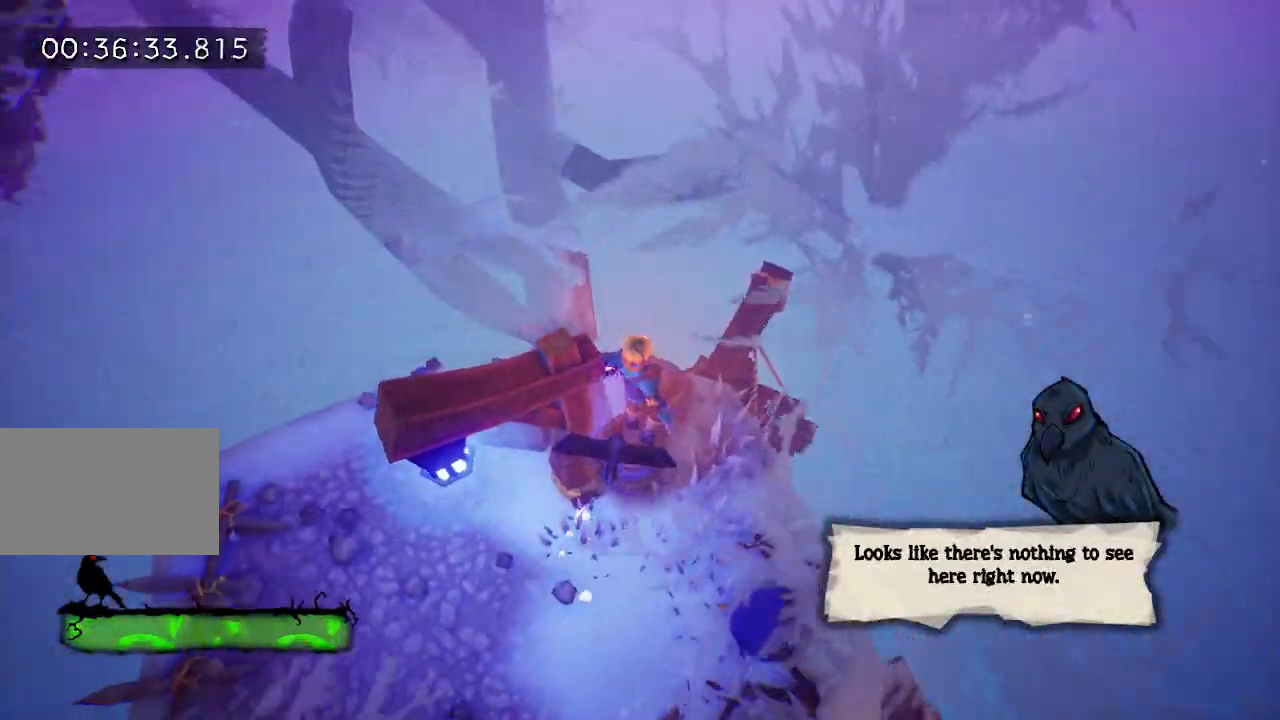
{"keys": [], "events": [[150, "a", "down"], [200, "s", "down"], [250, "s", "up"], [300, "a", "up"]]}
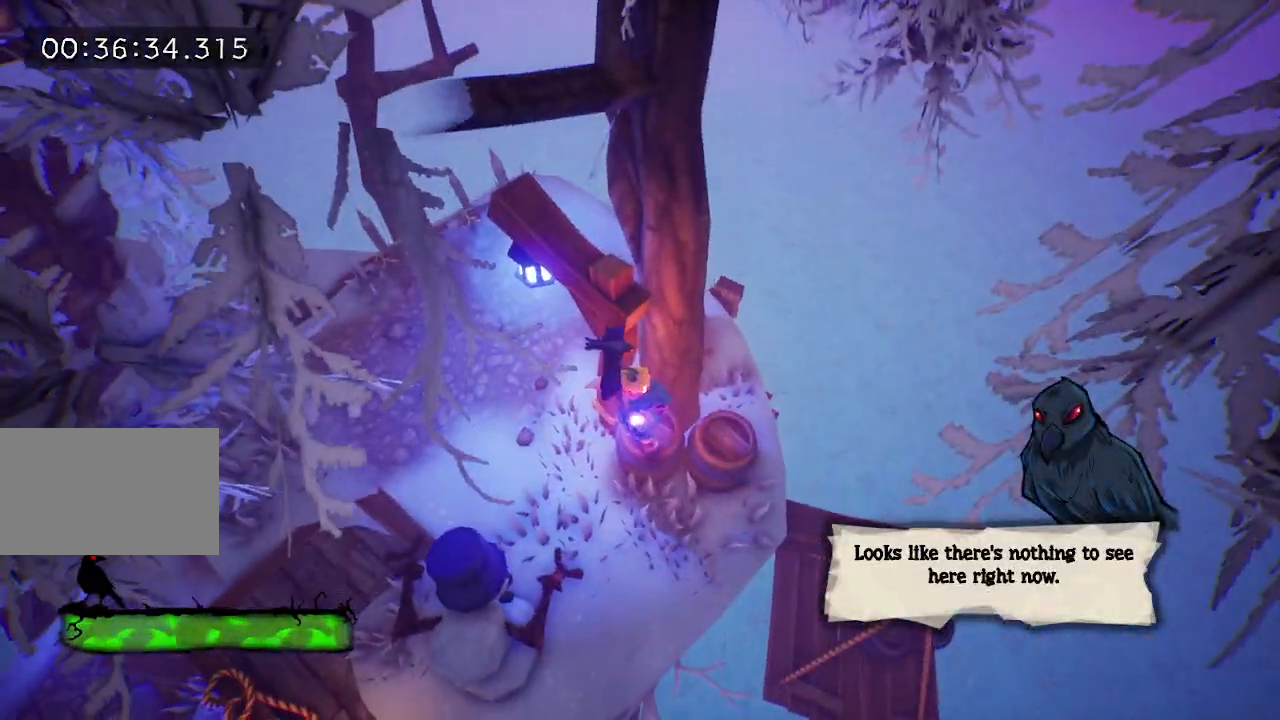
{"keys": ["a"], "events": [[117, "space", "down"], [200, "space", "up"], [483, "a", "down"]]}
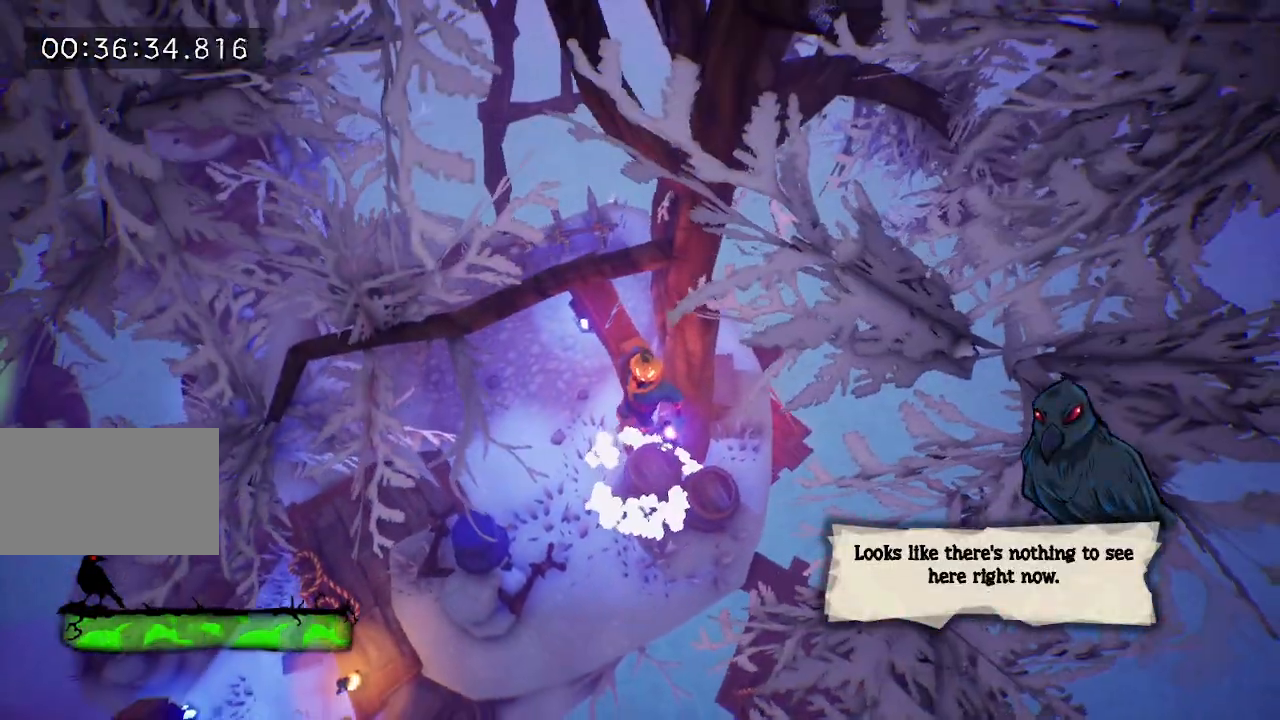
{"keys": ["d"], "events": [[33, "space", "down"], [83, "w", "down"], [133, "a", "up"], [133, "space", "up"], [183, "d", "down"], [367, "w", "up"]]}
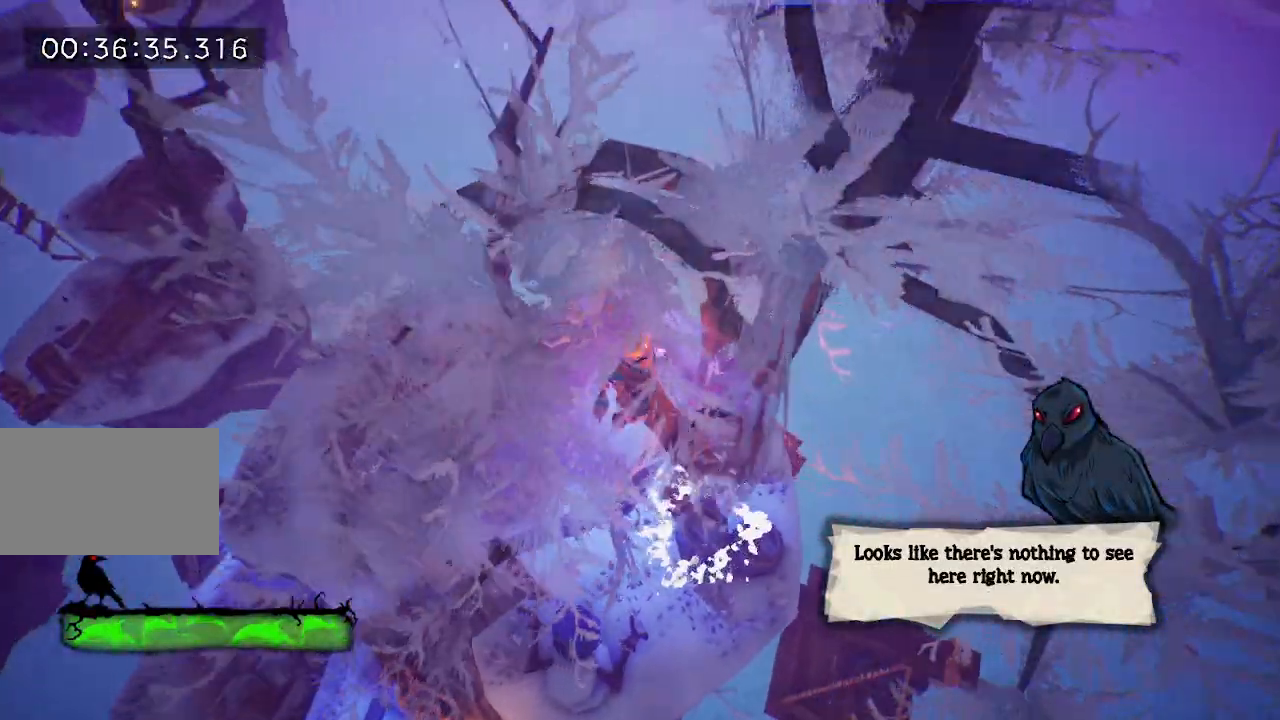
{"keys": [], "events": [[300, "d", "up"]]}
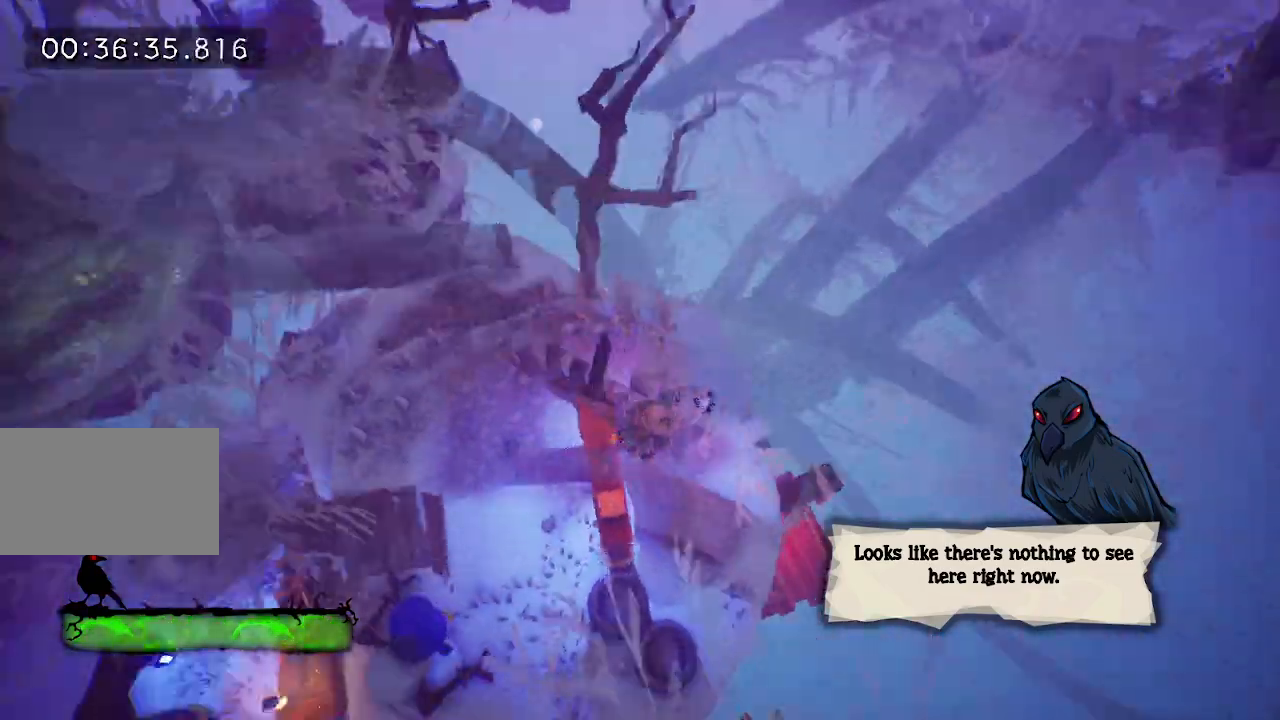
{"keys": ["space"], "events": [[17, "a", "down"], [200, "a", "up"], [450, "space", "down"]]}
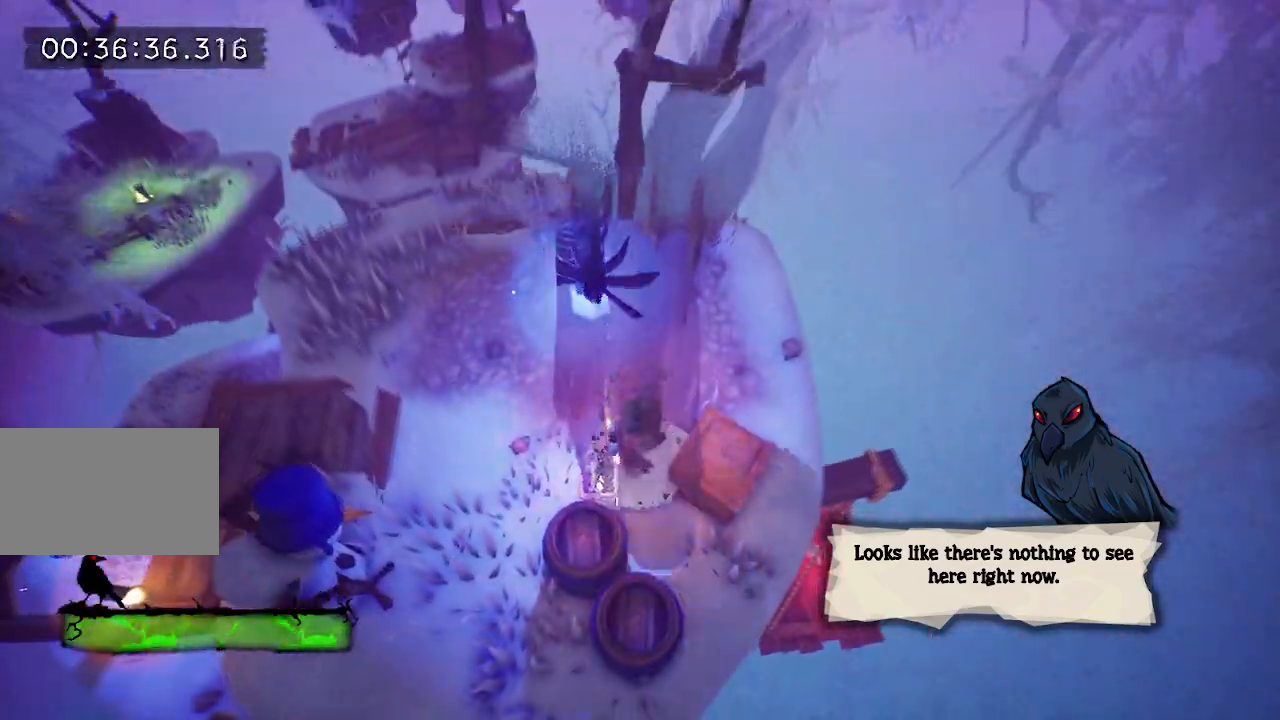
{"keys": ["a", "space"], "events": [[33, "space", "up"], [317, "a", "down"], [317, "space", "down"]]}
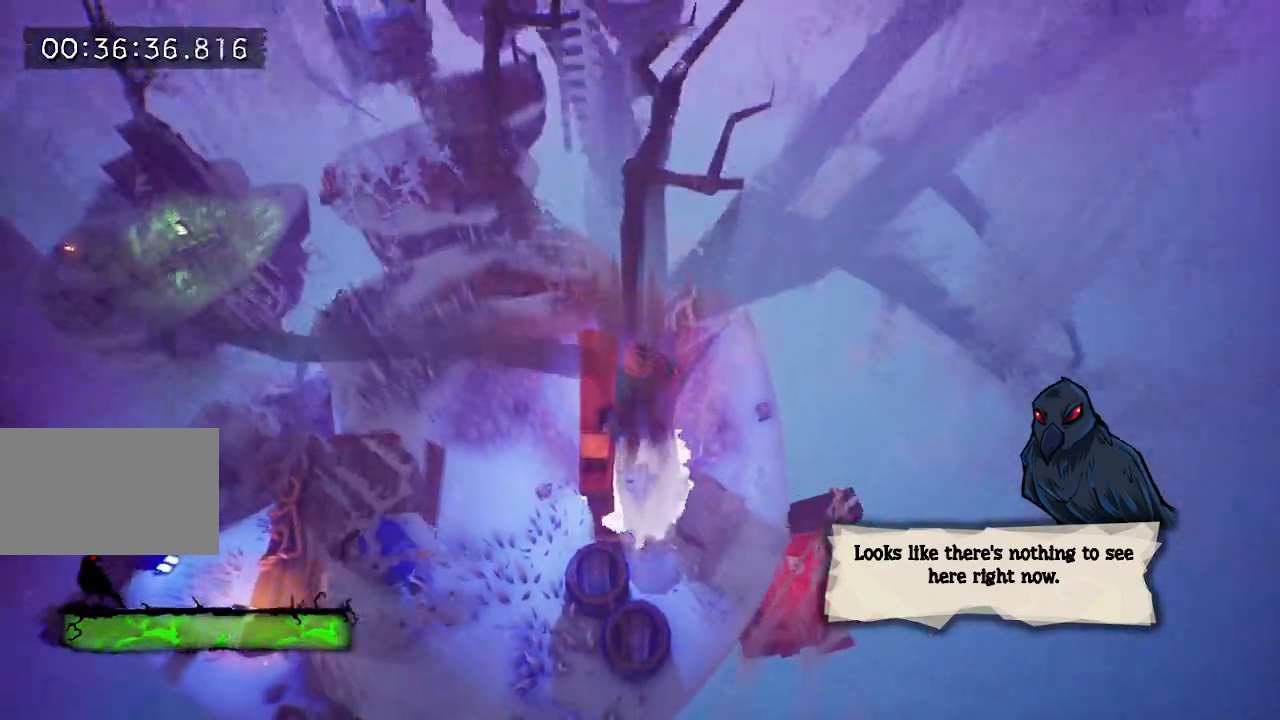
{"keys": ["a"], "events": [[17, "space", "up"], [67, "a", "up"], [233, "a", "down"]]}
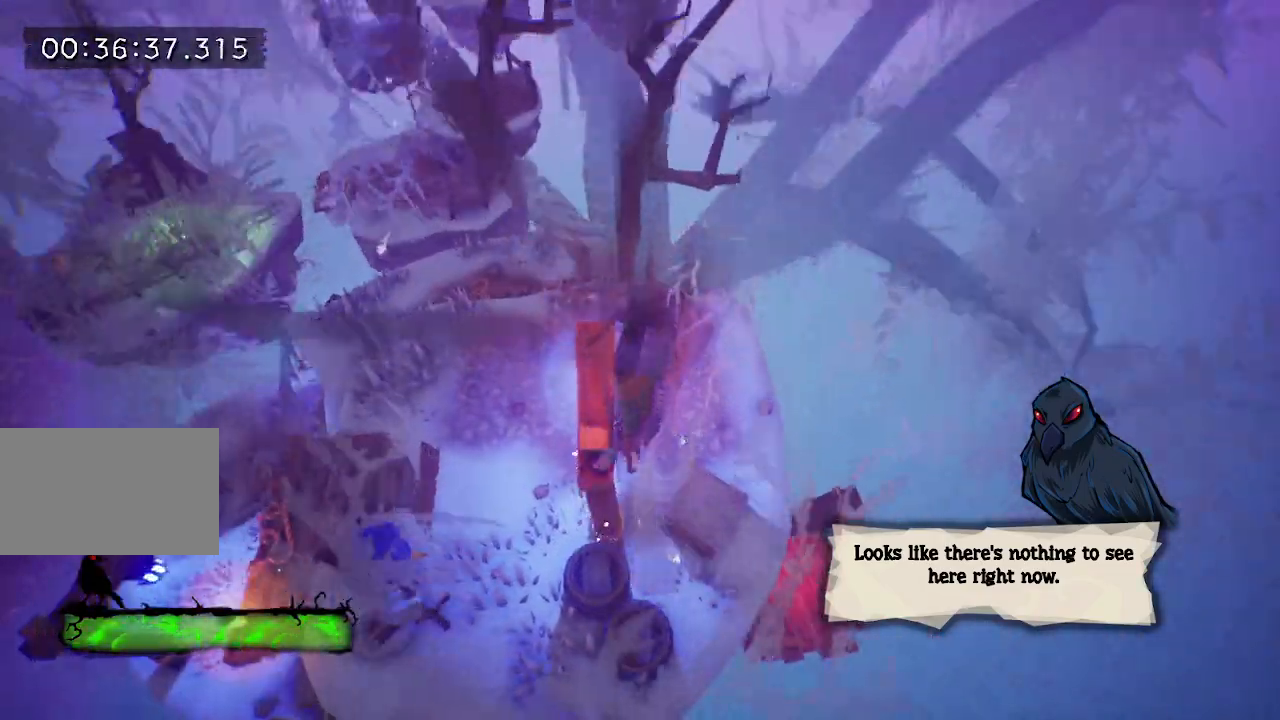
{"keys": ["a", "s"], "events": [[17, "a", "up"], [167, "a", "down"], [483, "s", "down"]]}
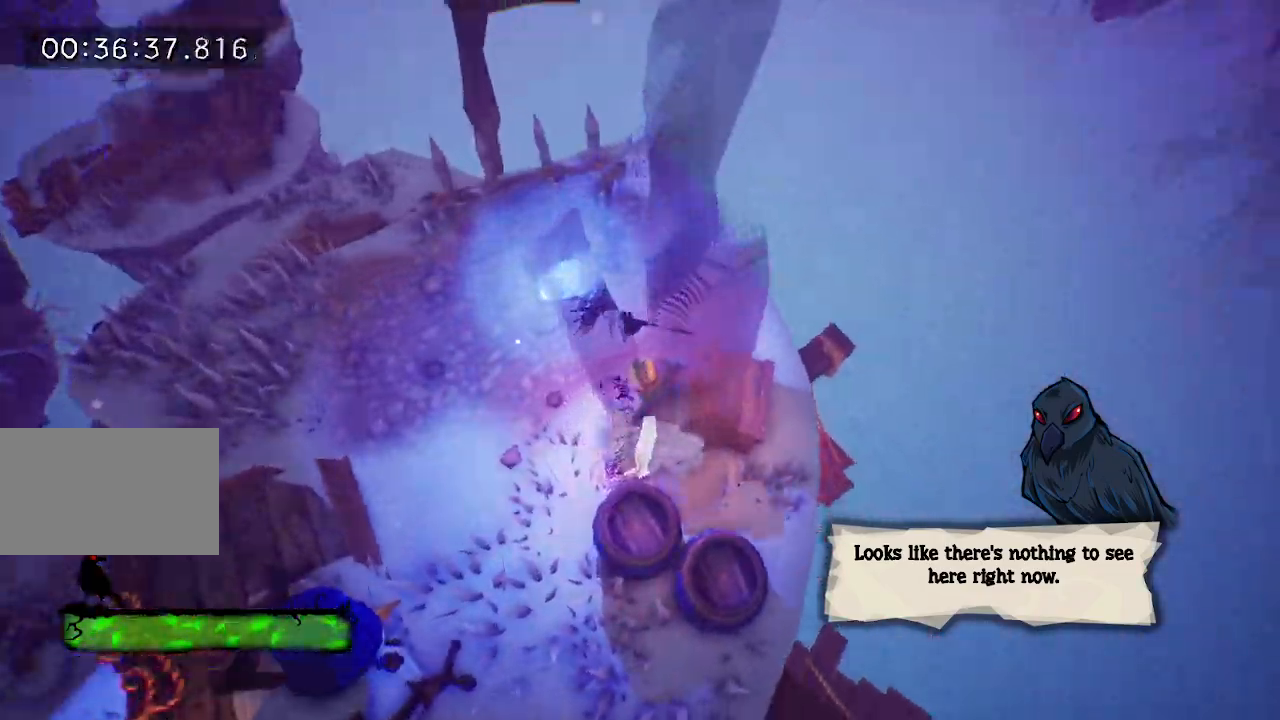
{"keys": ["a"], "events": [[183, "s", "up"], [283, "w", "down"], [450, "w", "up"]]}
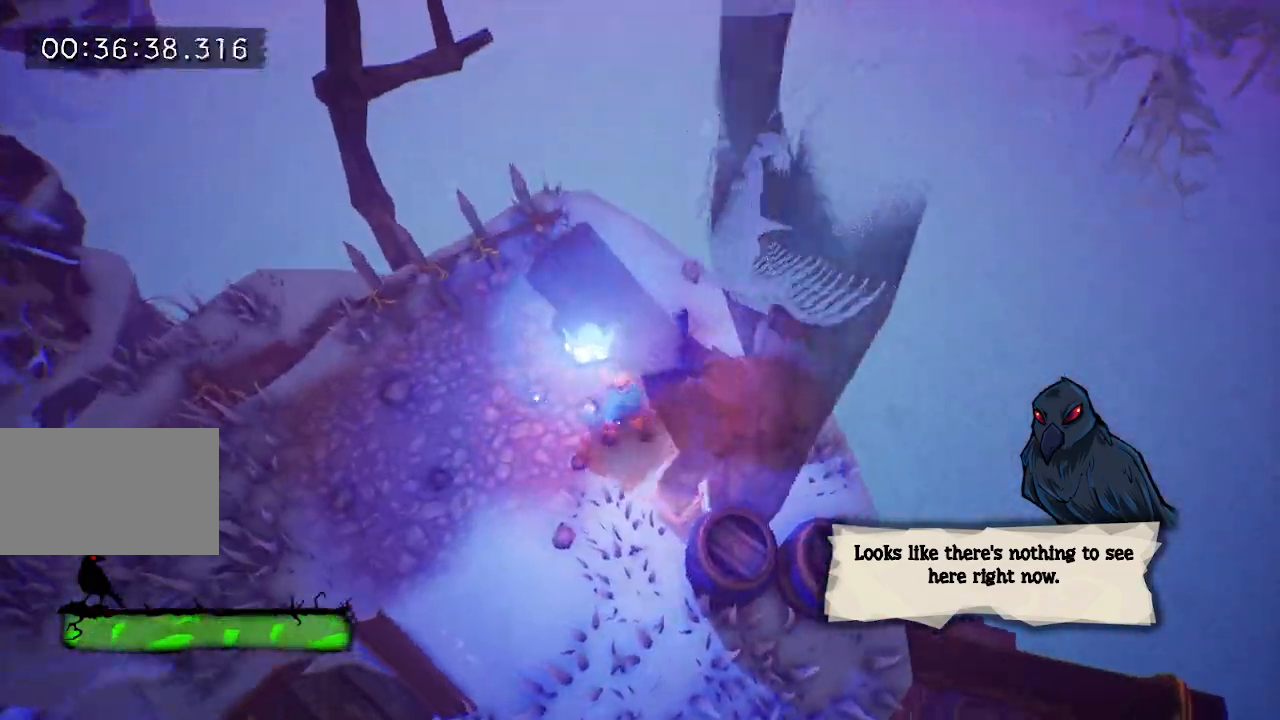
{"keys": ["d"], "events": [[50, "a", "up"], [50, "s", "down"], [100, "d", "down"], [233, "s", "up"]]}
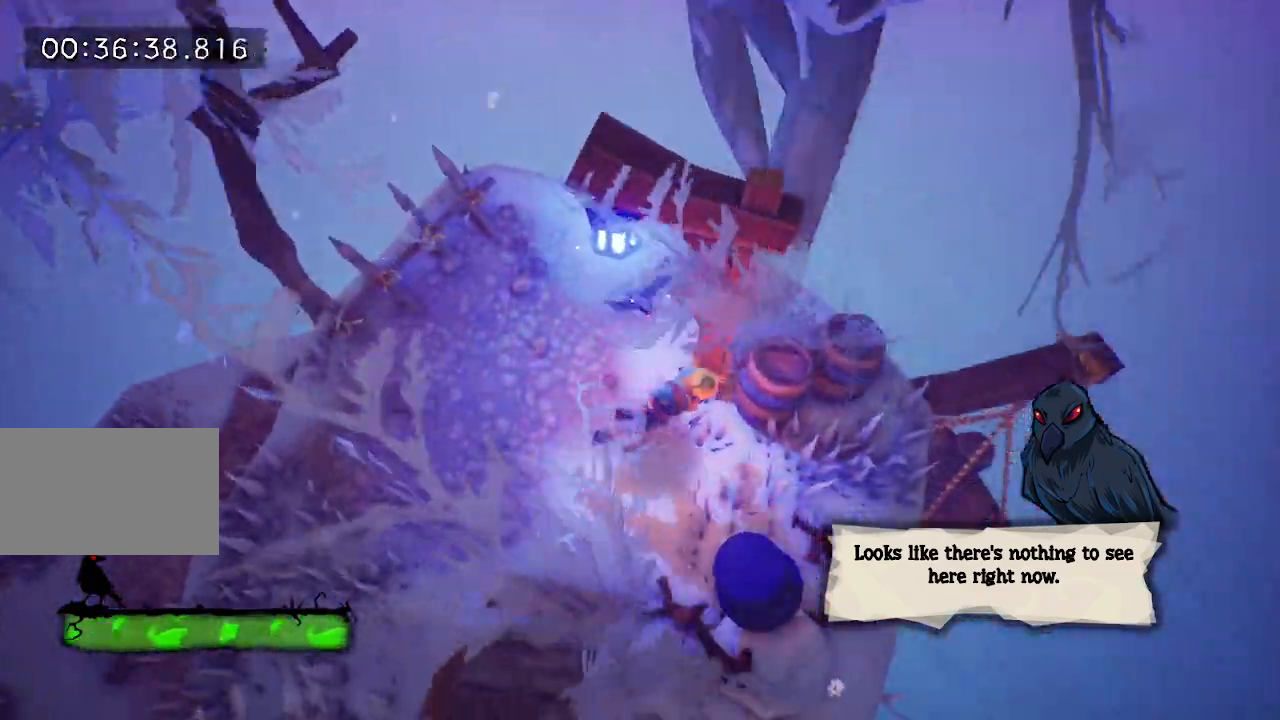
{"keys": ["w"], "events": [[33, "w", "down"], [117, "d", "up"], [117, "w", "up"], [350, "space", "down"], [450, "w", "down"], [500, "space", "up"]]}
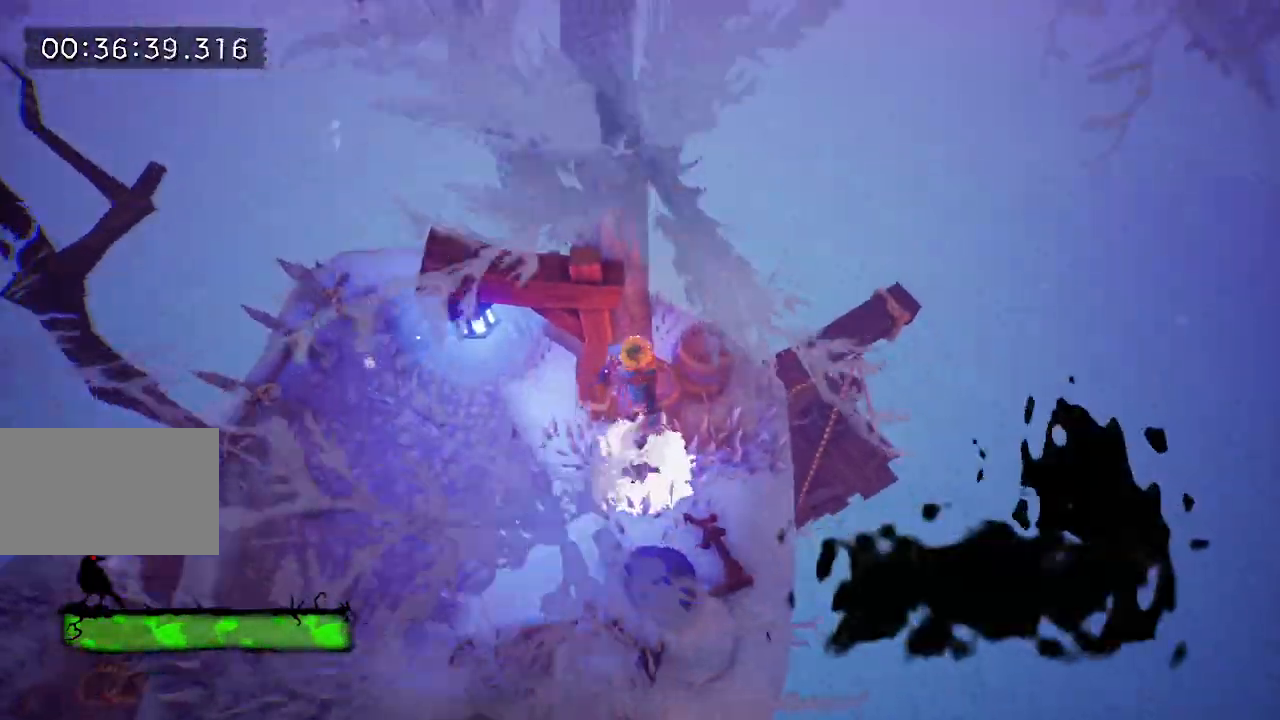
{"keys": [], "events": [[33, "d", "down"], [83, "w", "up"], [133, "d", "up"]]}
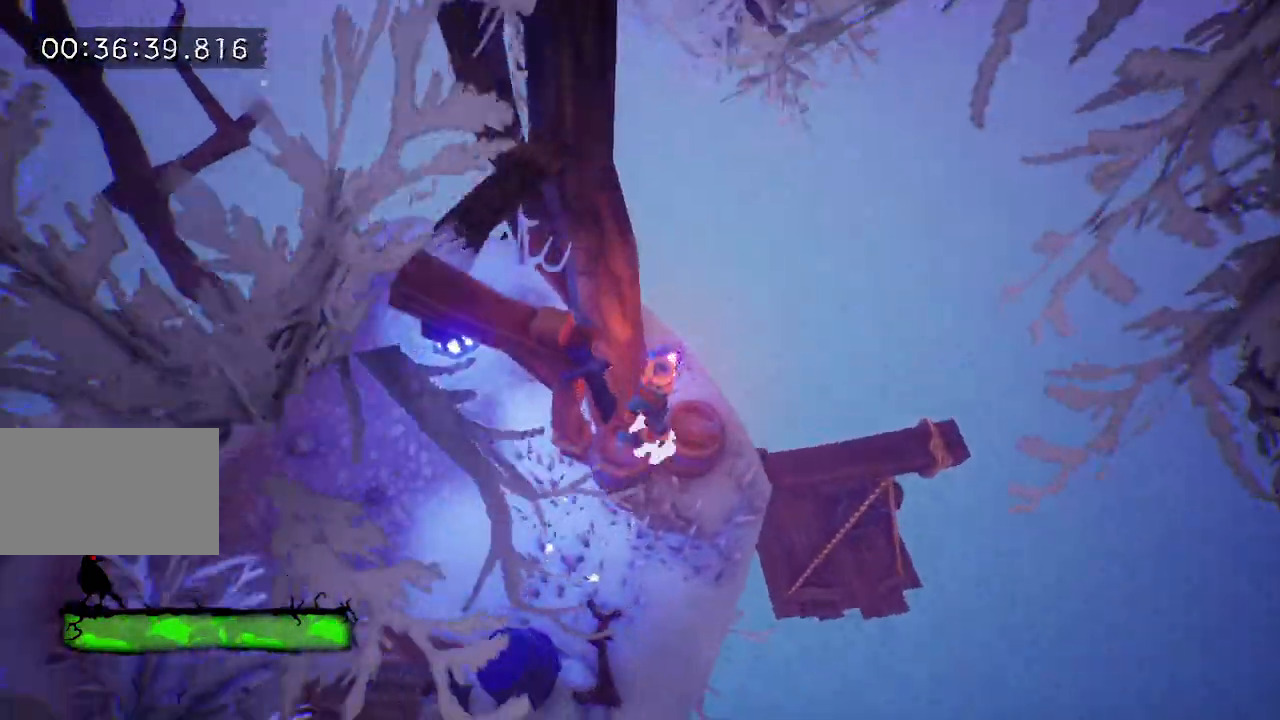
{"keys": [], "events": [[50, "s", "down"], [150, "s", "up"], [200, "a", "down"], [300, "a", "up"]]}
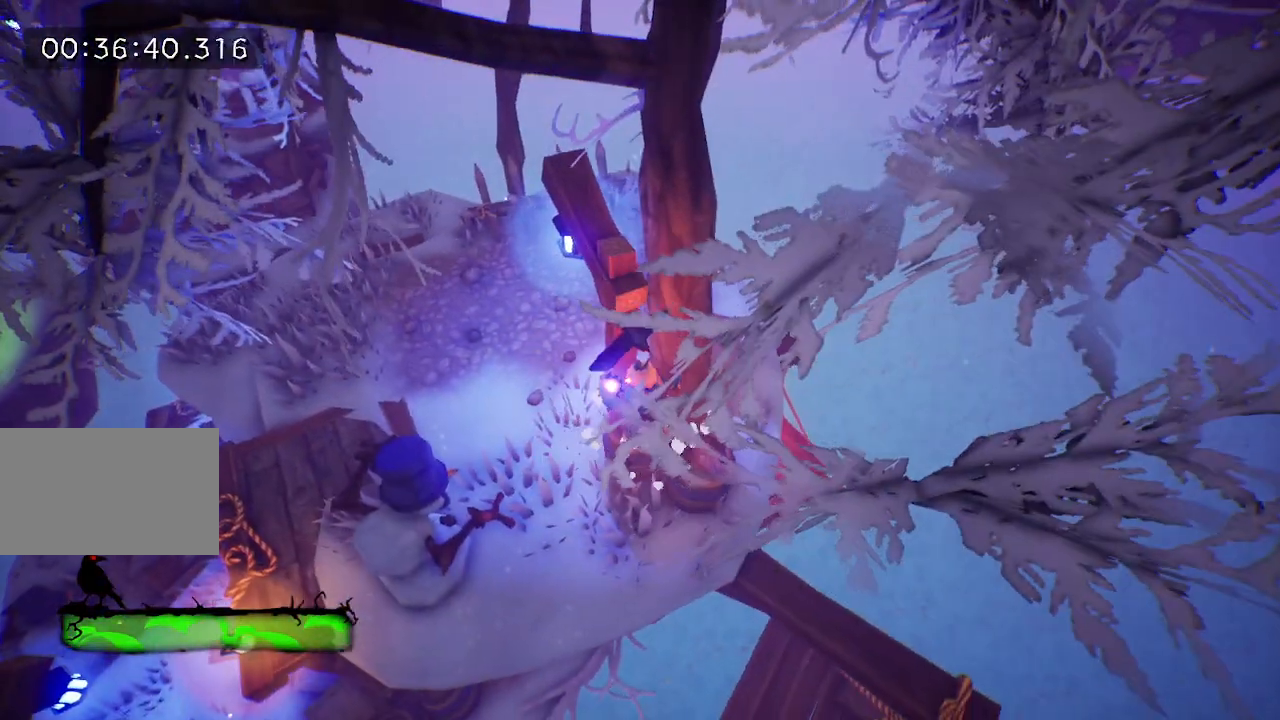
{"keys": [], "events": [[217, "space", "down"], [300, "space", "up"]]}
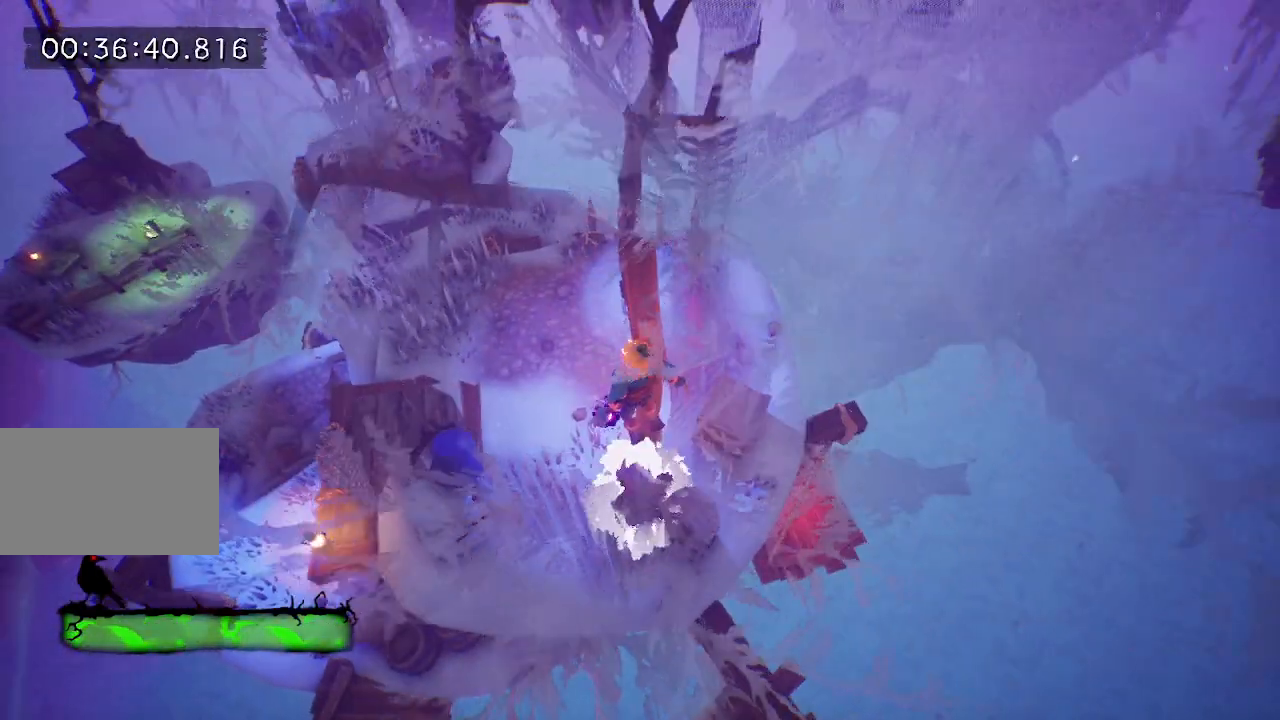
{"keys": [], "events": [[83, "w", "down"], [133, "d", "down"], [133, "space", "down"], [233, "space", "up"], [317, "d", "up"], [317, "w", "up"]]}
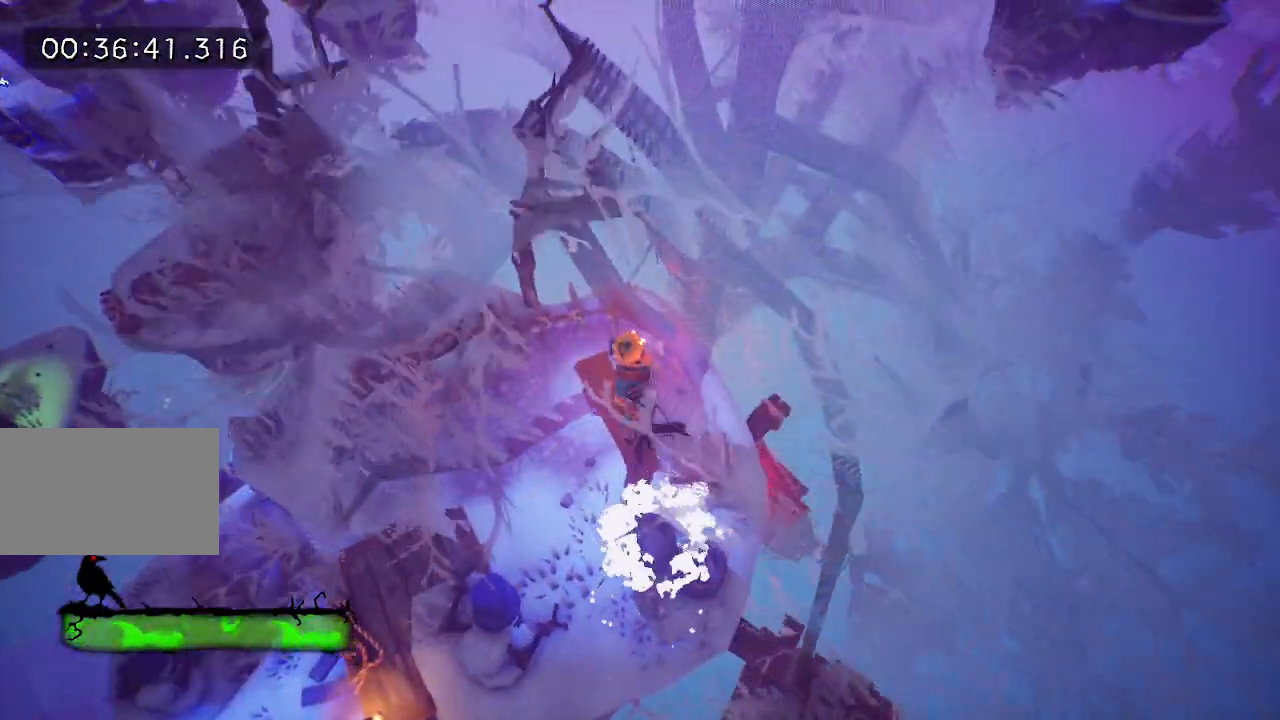
{"keys": ["tab"], "events": [[17, "d", "down"], [100, "d", "up"], [350, "tab", "down"]]}
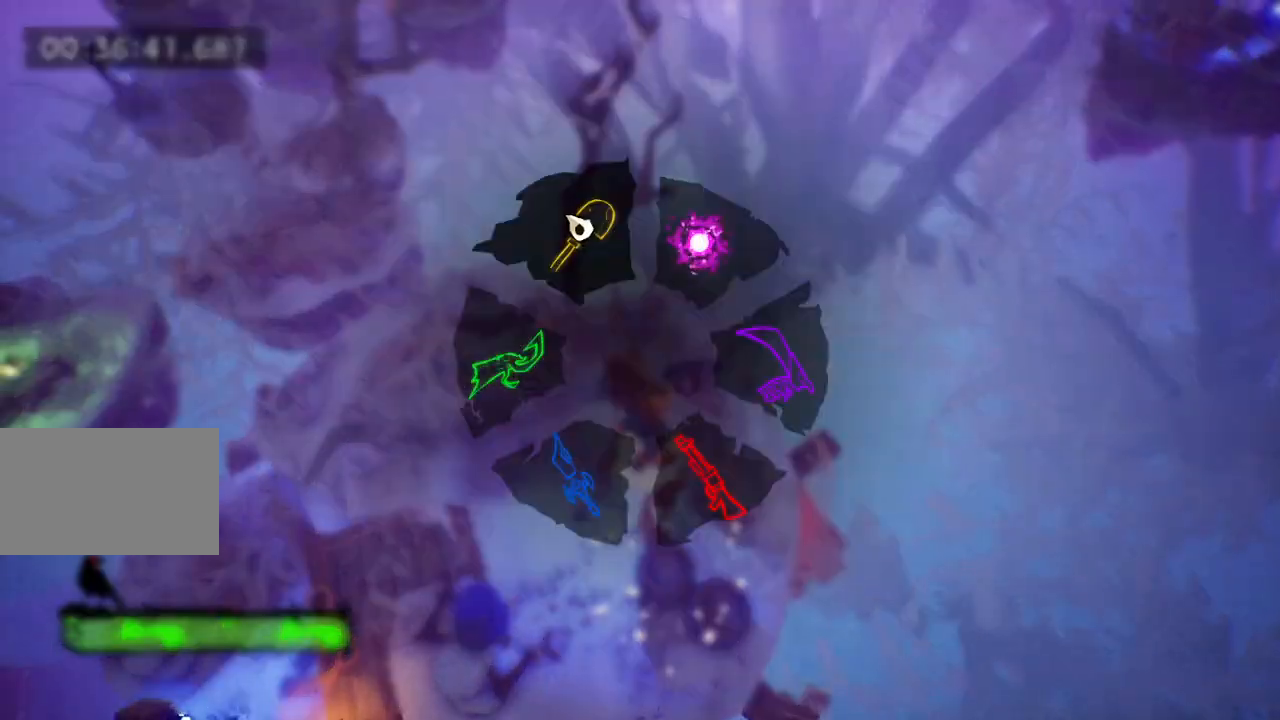
{"keys": [], "events": [[83, "tab", "up"], [267, "d", "down"], [317, "w", "down"], [417, "d", "up"], [467, "w", "up"]]}
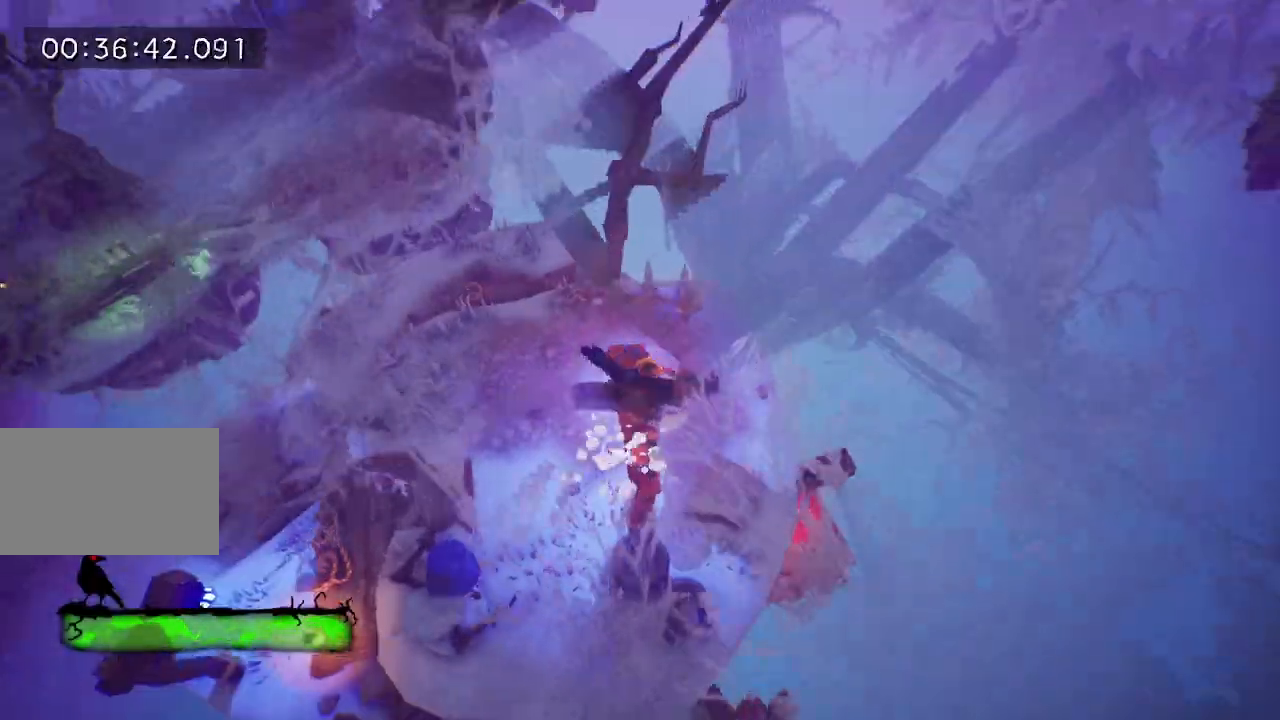
{"keys": [], "events": [[17, "d", "down"], [100, "d", "up"], [200, "d", "down"], [233, "d", "up"], [383, "w", "down"], [483, "w", "up"]]}
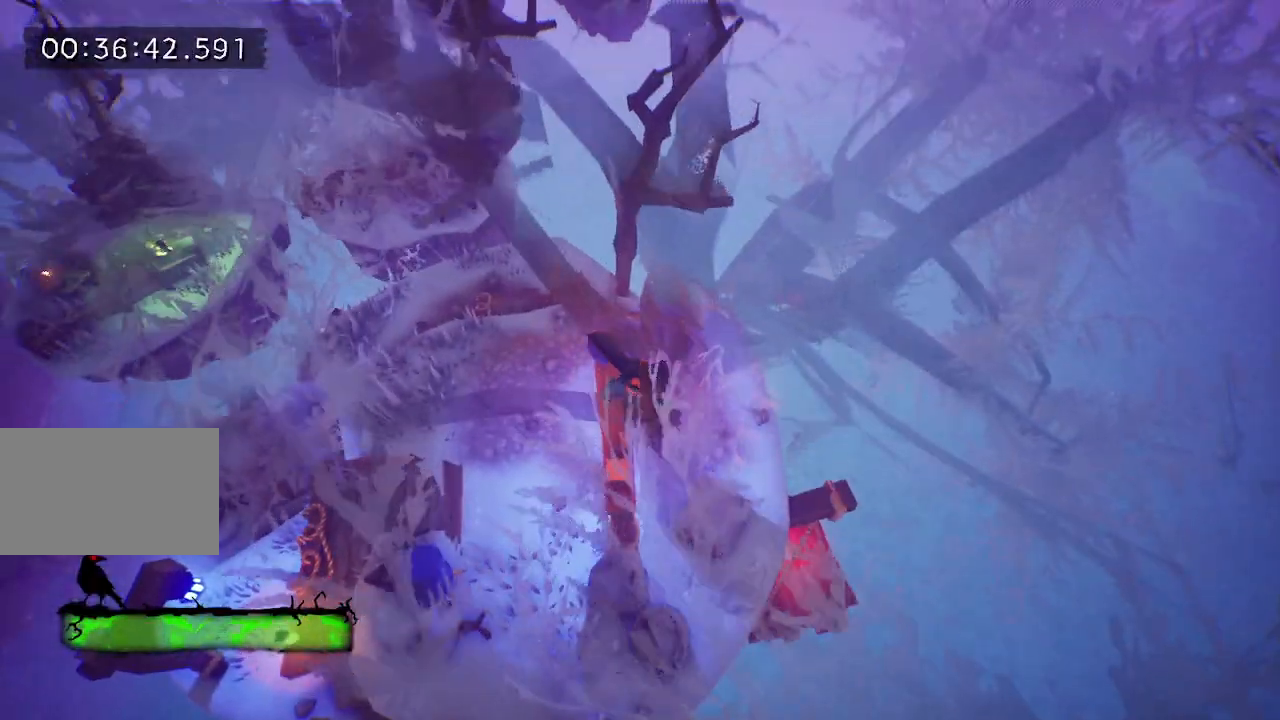
{"keys": [], "events": [[200, "w", "down"], [300, "w", "up"], [400, "w", "down"], [483, "w", "up"]]}
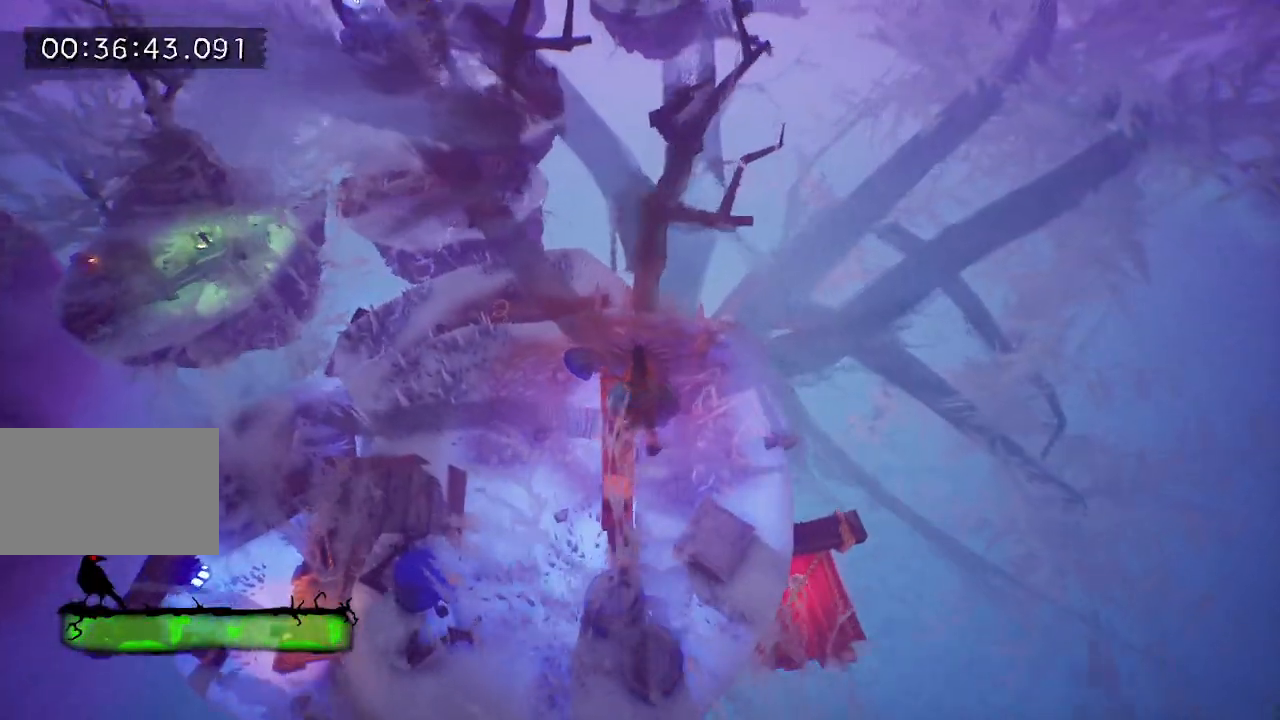
{"keys": [], "events": [[83, "w", "down"], [183, "w", "up"], [283, "w", "down"], [367, "a", "down"], [367, "w", "up"], [400, "a", "up"]]}